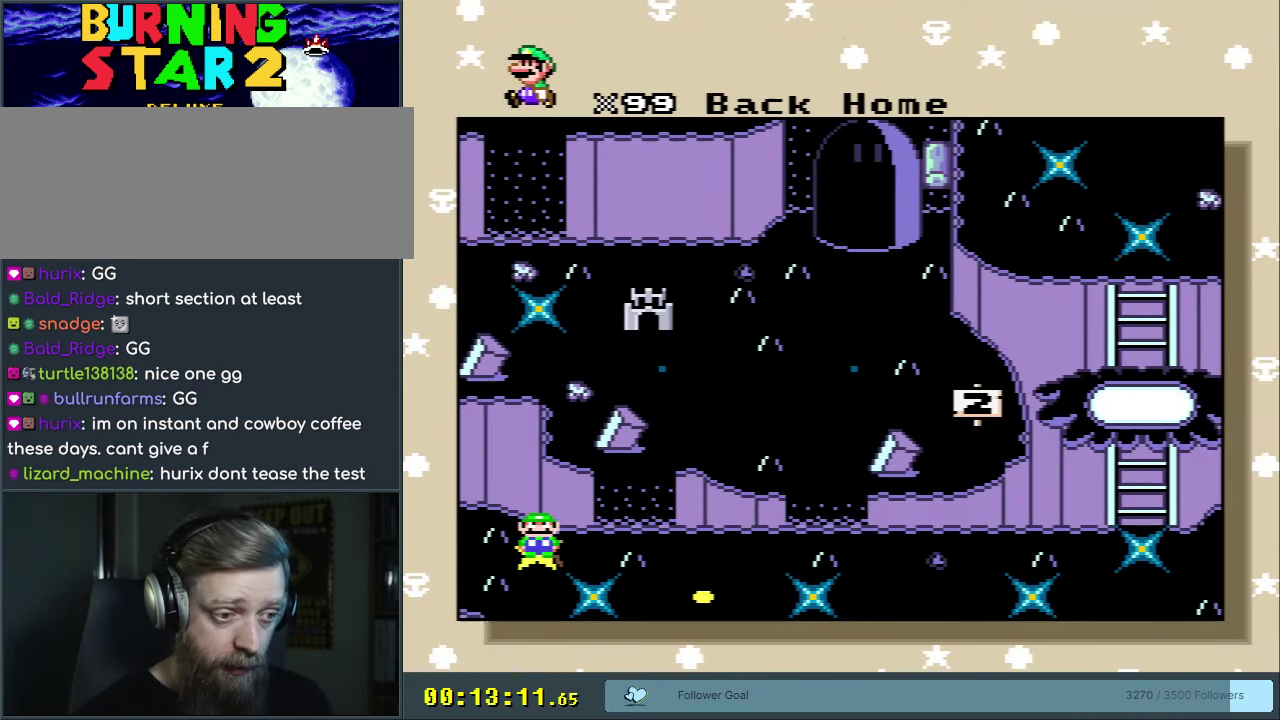
Gameplay with a controller (Nintendo layout); each line is a JSON object with the inputs held at the frame after it (dt_ms = milliseconds from this image to that frame). "events" lists button and stick changes between this image and that frame as [ms after this image, input, new state], when the widget could be followed in between. Not read: L3 R3.
{"dt_ms": 500, "buttons": ["DPAD_RIGHT"], "events": [[267, "DPAD_RIGHT", "down"]]}
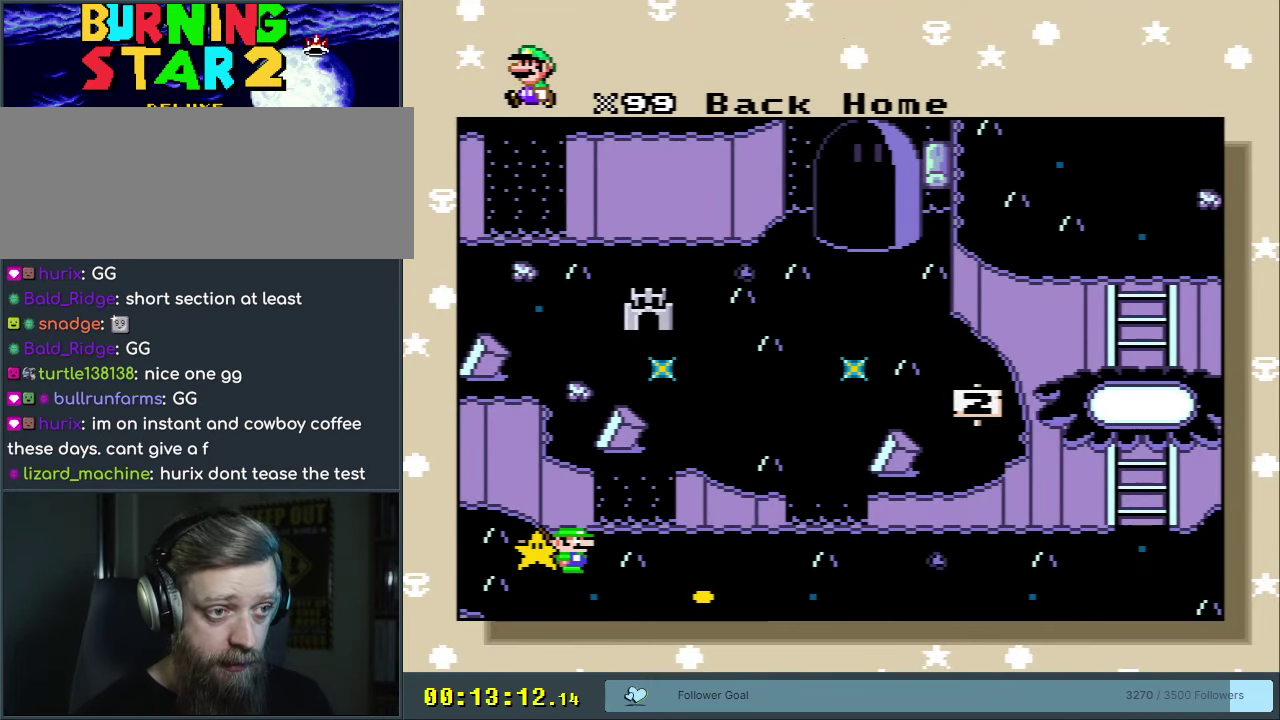
{"dt_ms": 500, "buttons": [], "events": [[17, "DPAD_RIGHT", "up"]]}
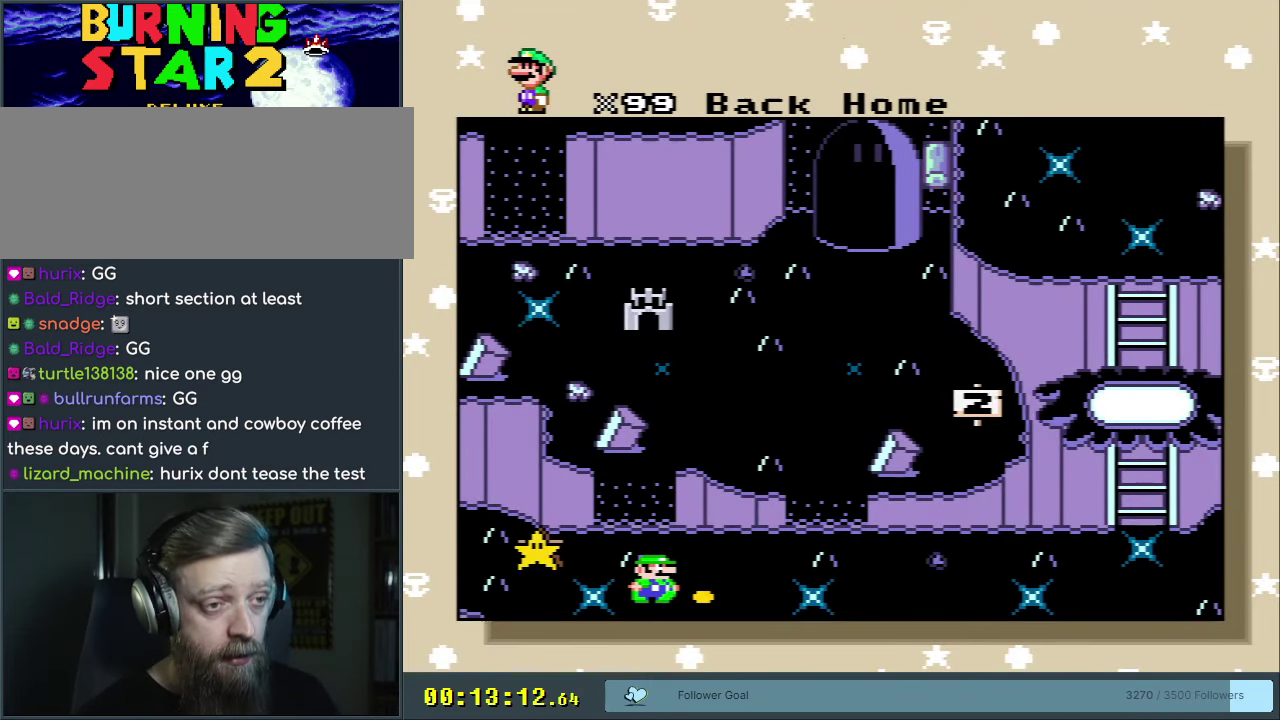
{"dt_ms": 500, "buttons": [], "events": []}
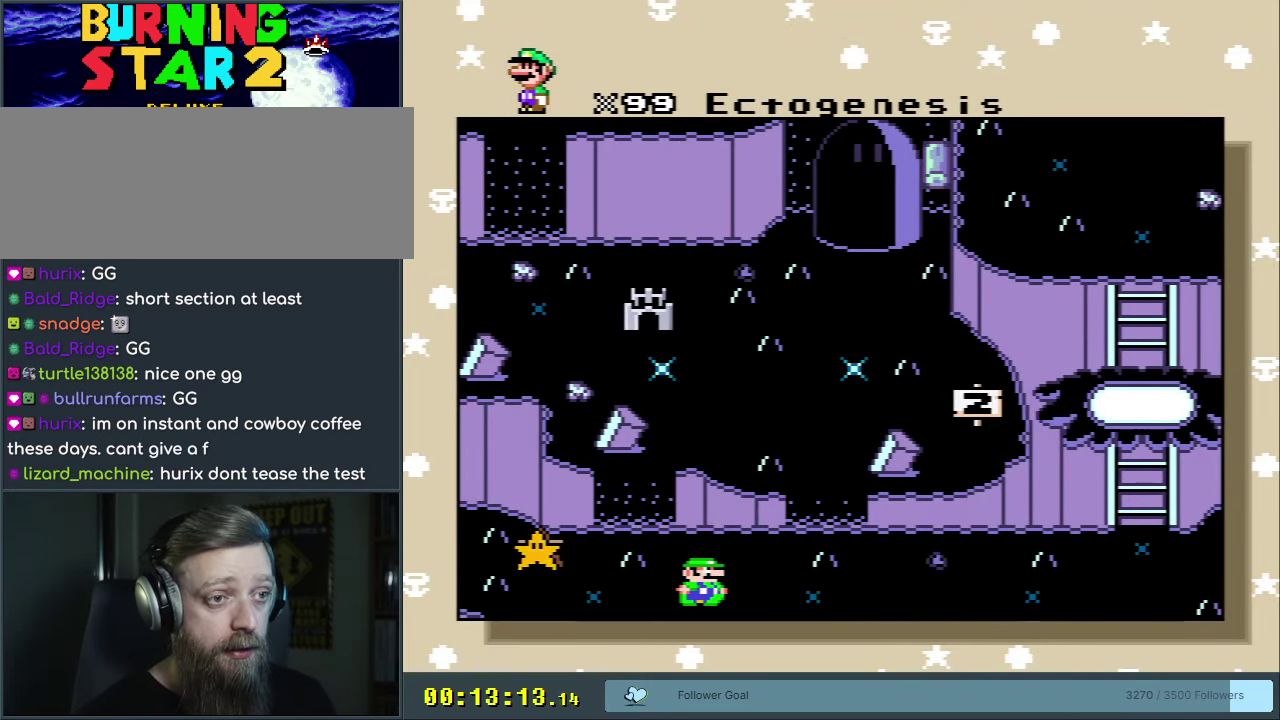
{"dt_ms": 500, "buttons": [], "events": []}
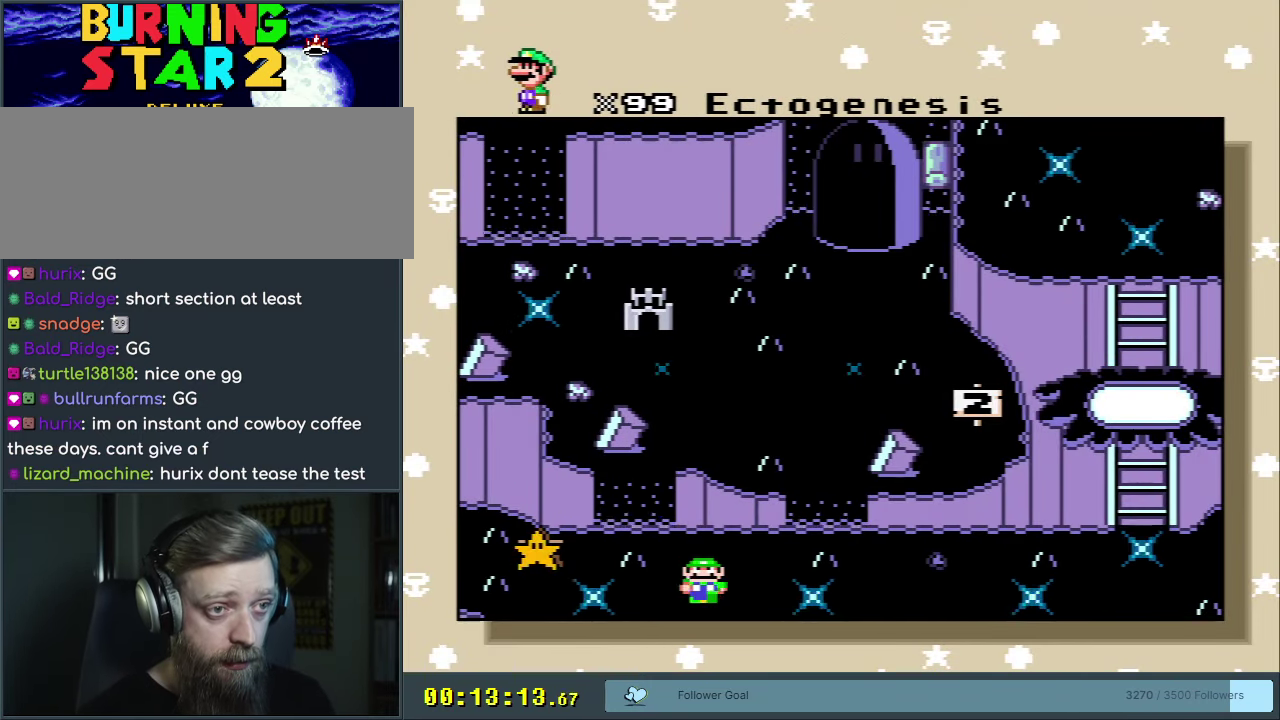
{"dt_ms": 500, "buttons": [], "events": []}
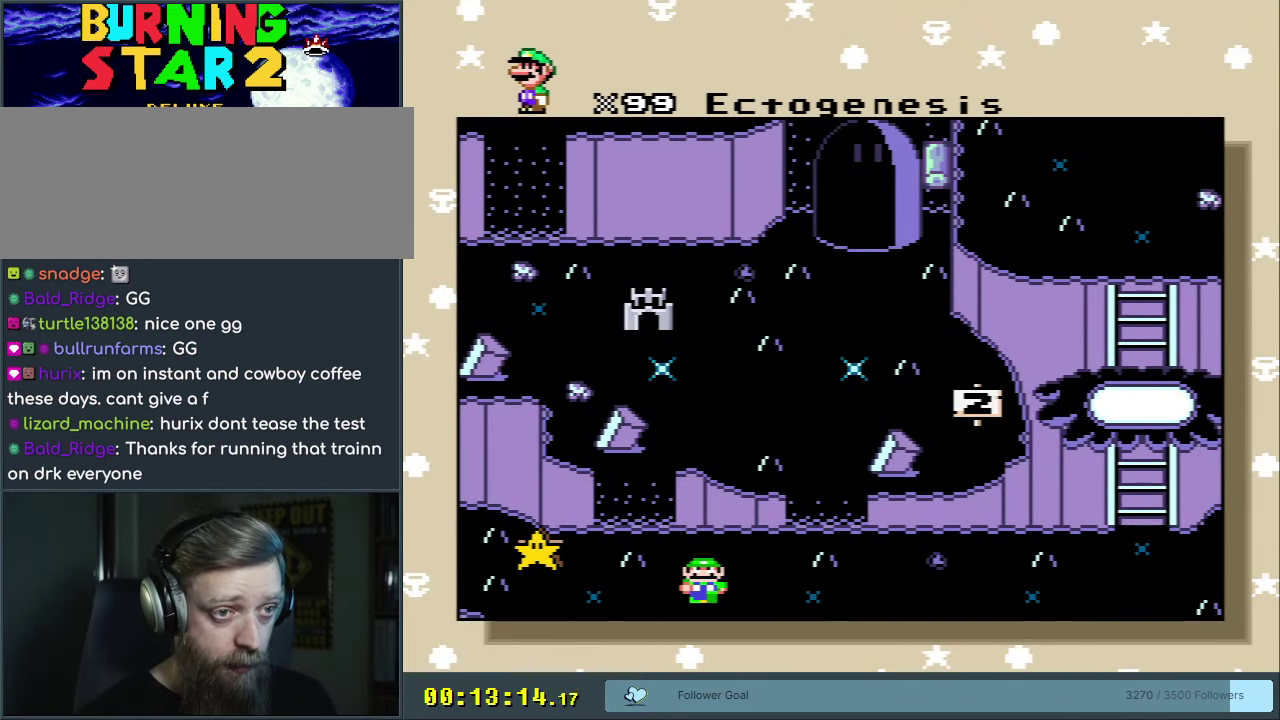
{"dt_ms": 500, "buttons": [], "events": []}
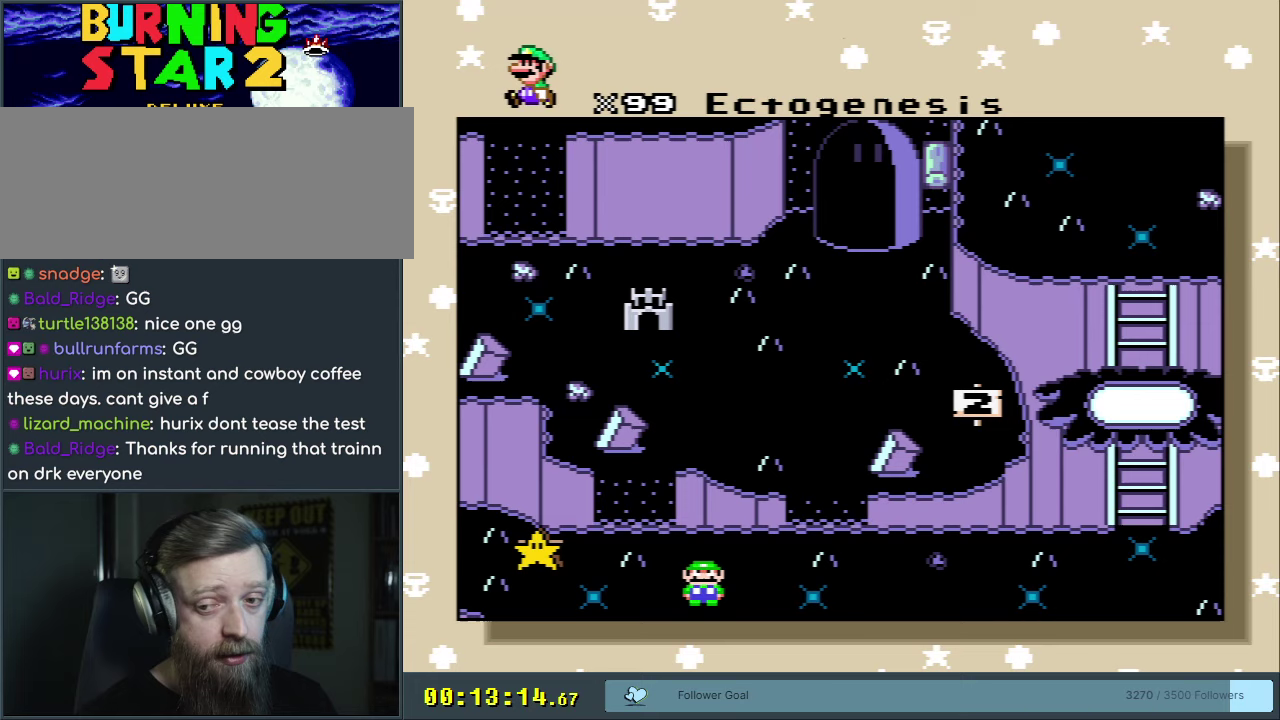
{"dt_ms": 750, "buttons": ["A"], "events": [[733, "A", "down"]]}
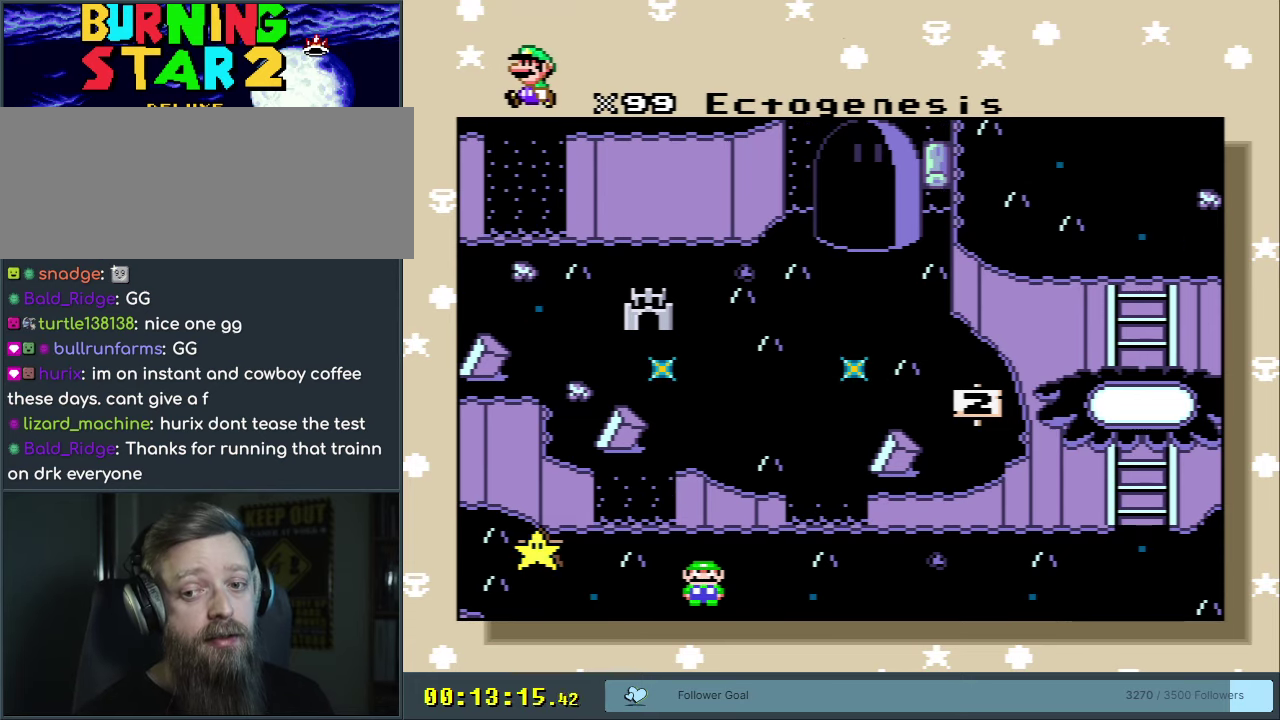
{"dt_ms": 250, "buttons": [], "events": [[183, "A", "up"]]}
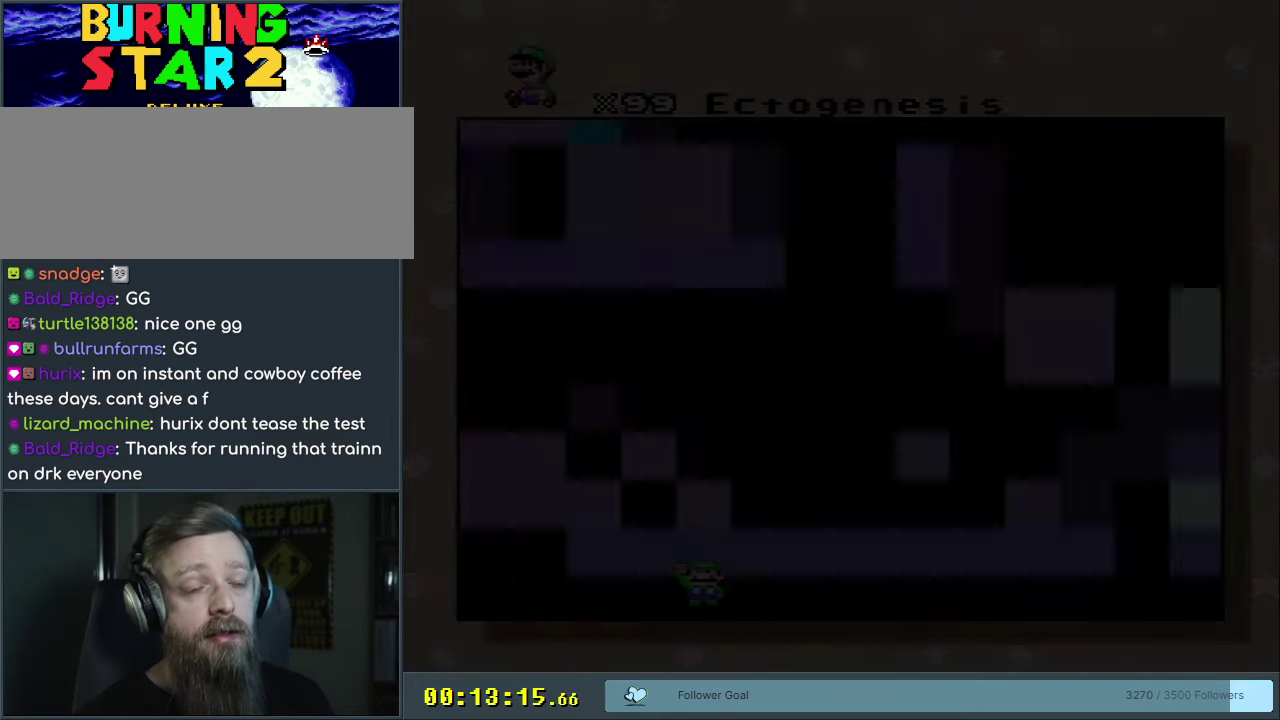
{"dt_ms": 500, "buttons": [], "events": []}
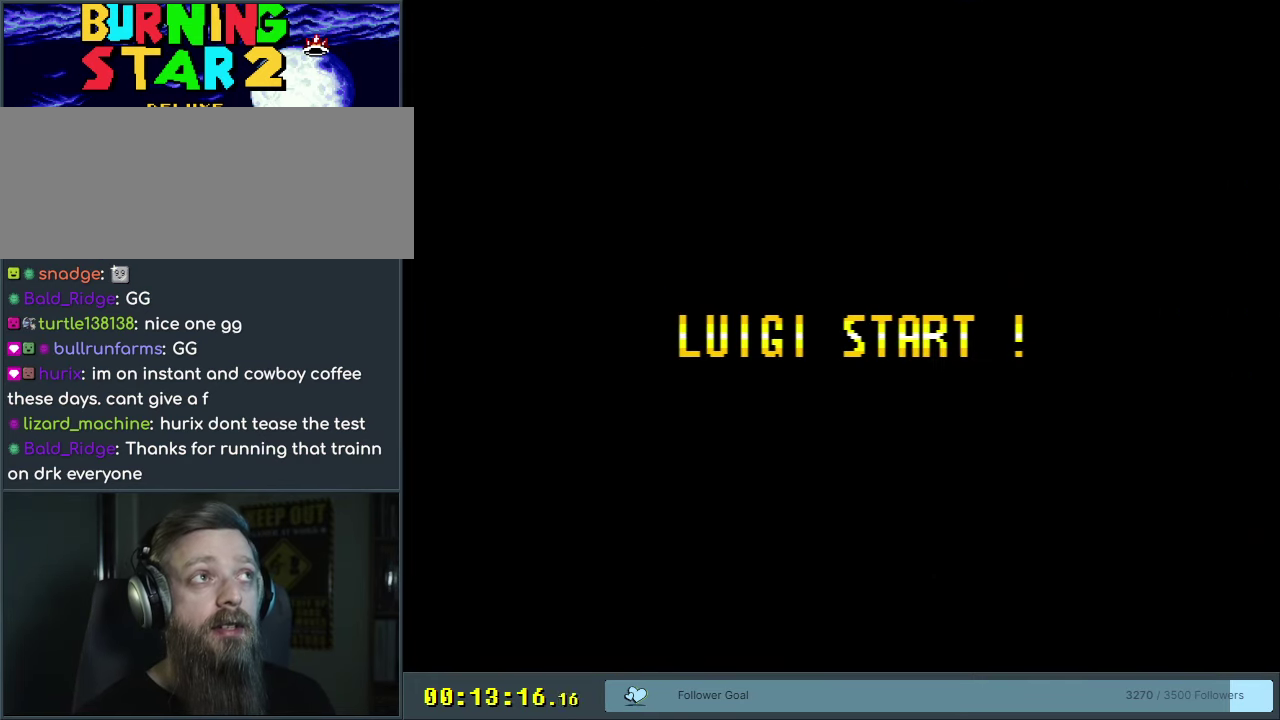
{"dt_ms": 500, "buttons": [], "events": []}
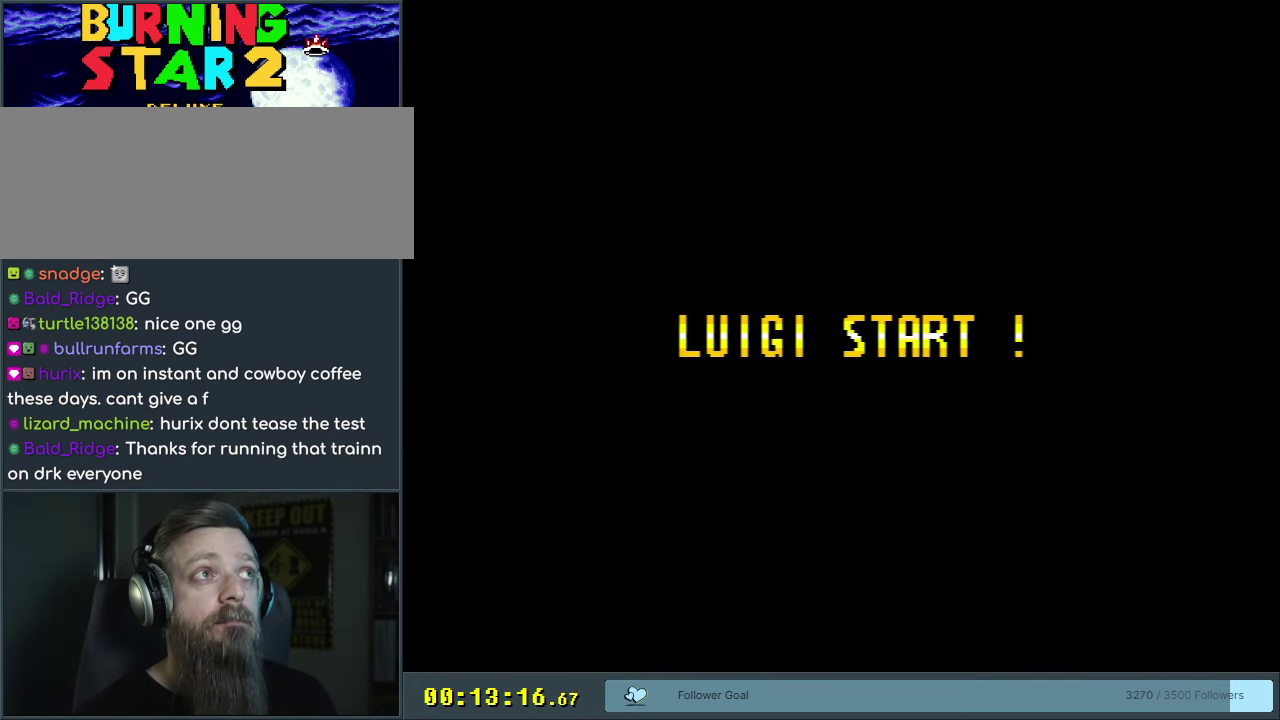
{"dt_ms": 500, "buttons": [], "events": []}
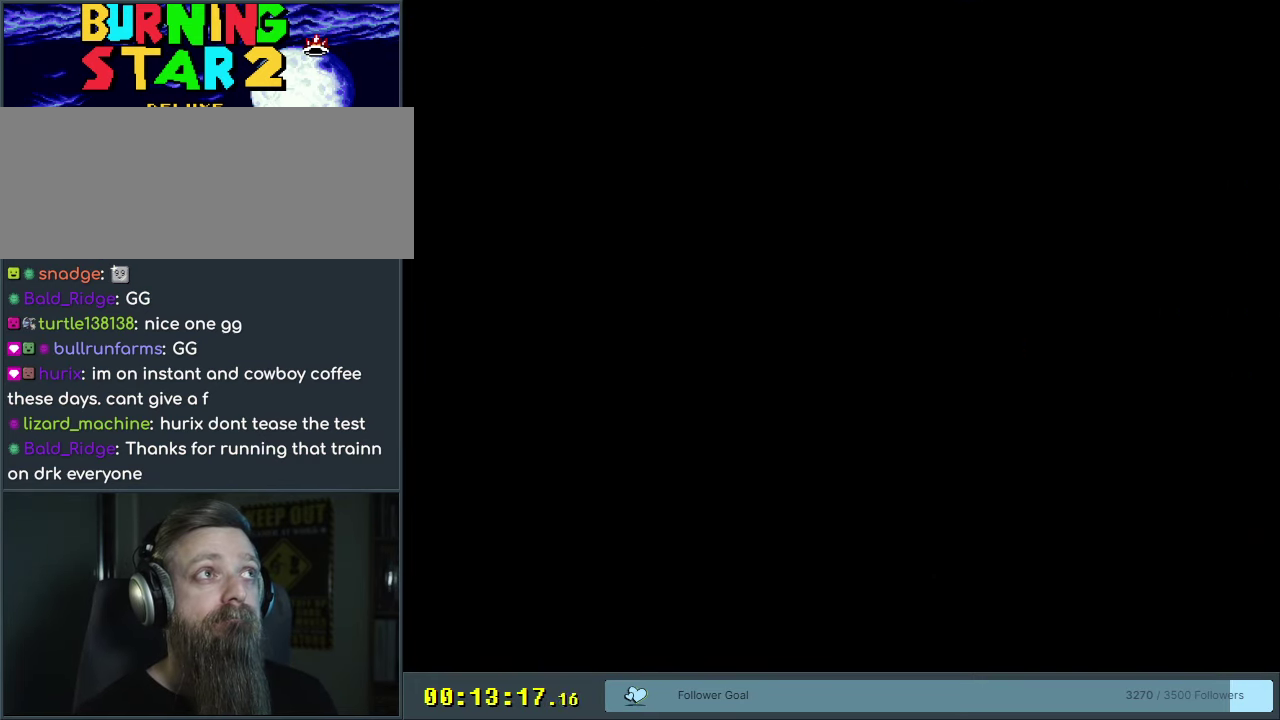
{"dt_ms": 550, "buttons": ["Y"], "events": [[483, "Y", "down"]]}
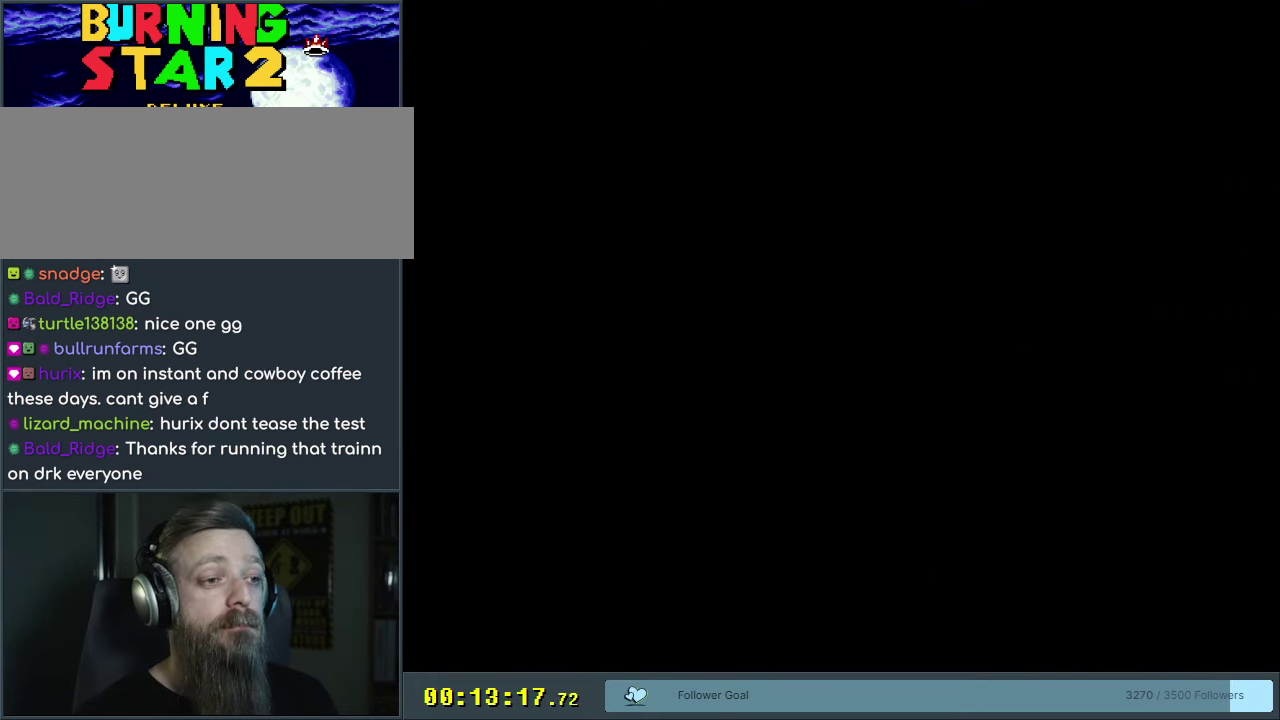
{"dt_ms": 450, "buttons": ["Y"], "events": []}
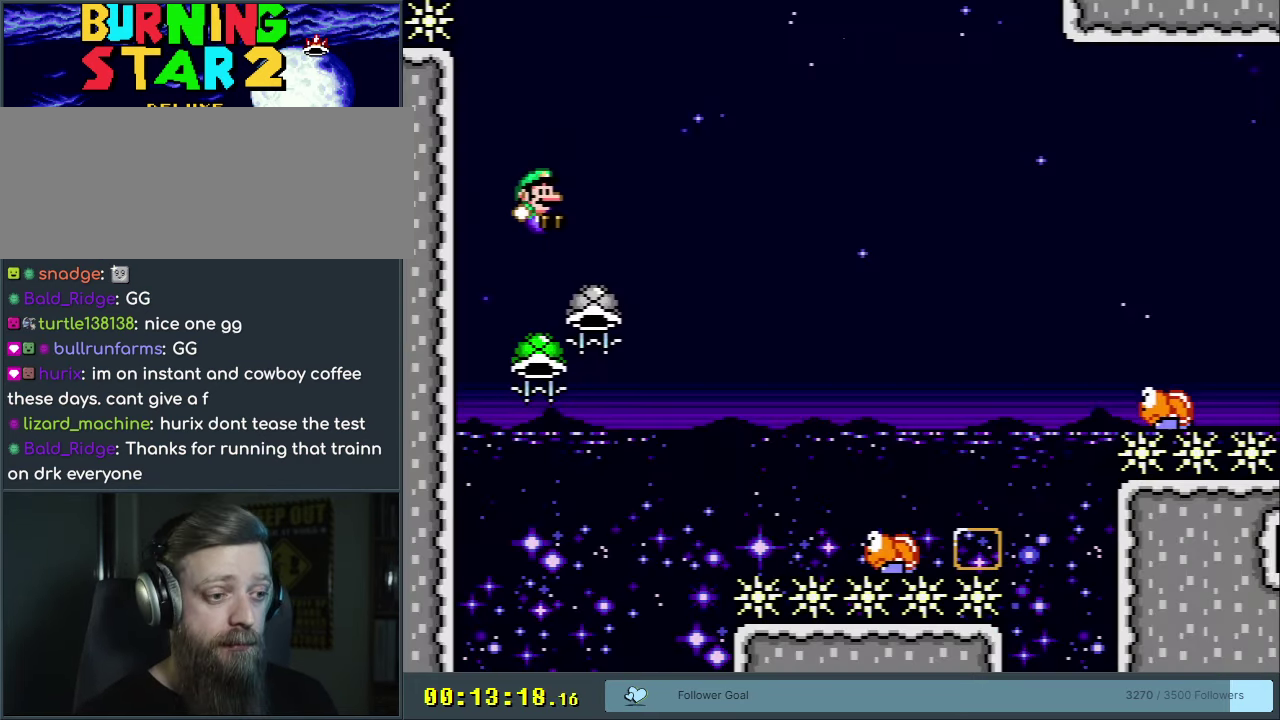
{"dt_ms": 450, "buttons": [], "events": [[117, "DPAD_RIGHT", "down"], [233, "DPAD_RIGHT", "up"], [400, "B", "down"], [417, "Y", "up"], [450, "B", "up"]]}
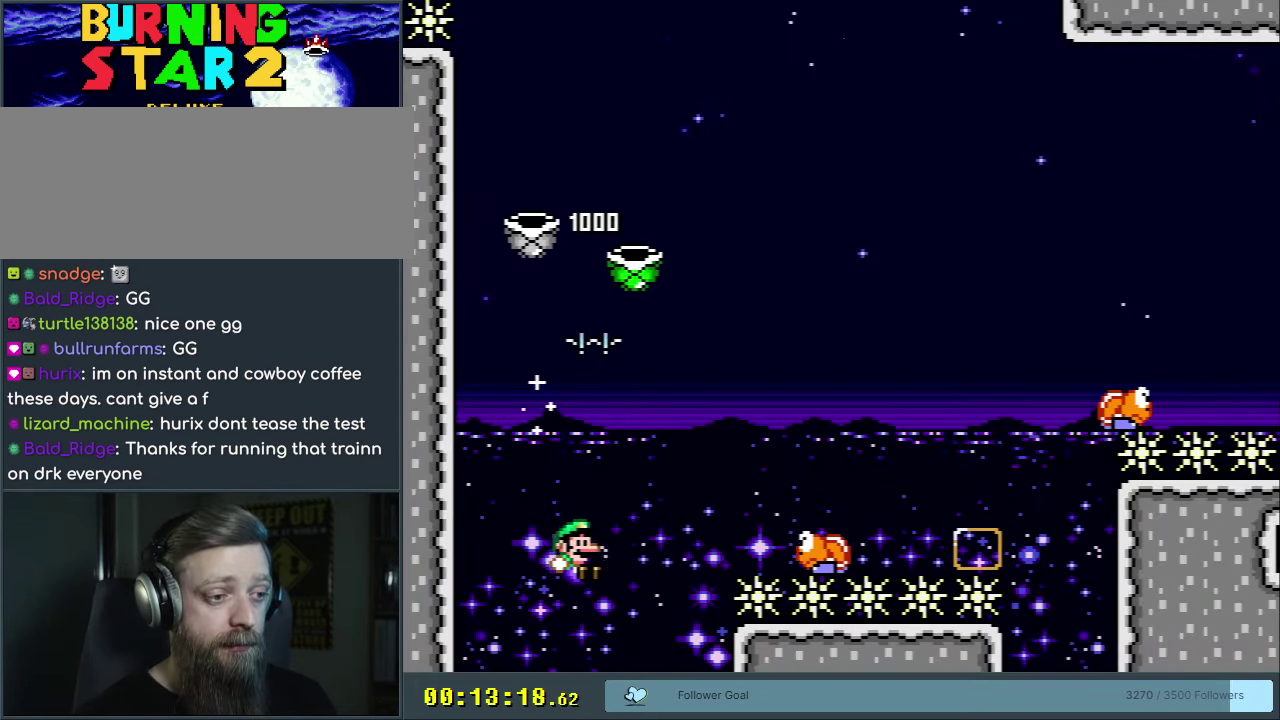
{"dt_ms": 300, "buttons": [], "events": [[200, "A", "down"], [267, "A", "up"]]}
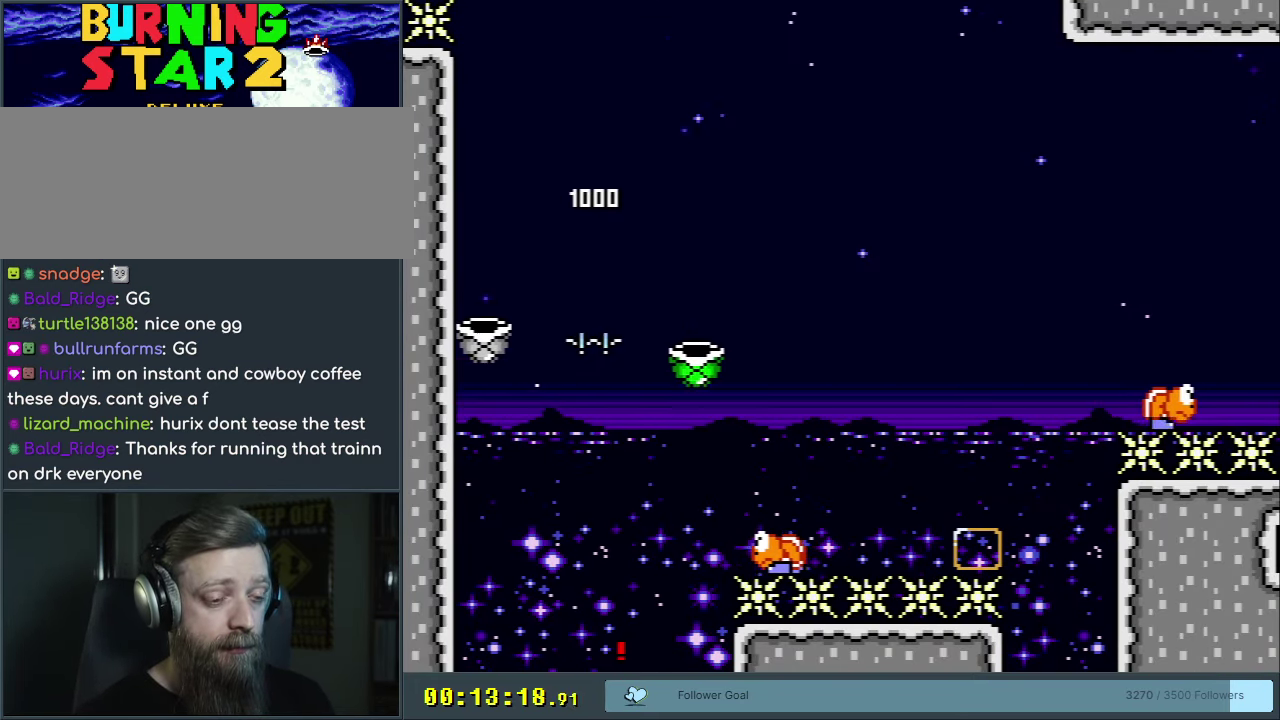
{"dt_ms": 300, "buttons": ["B"], "events": [[67, "A", "down"], [167, "A", "up"], [267, "B", "down"]]}
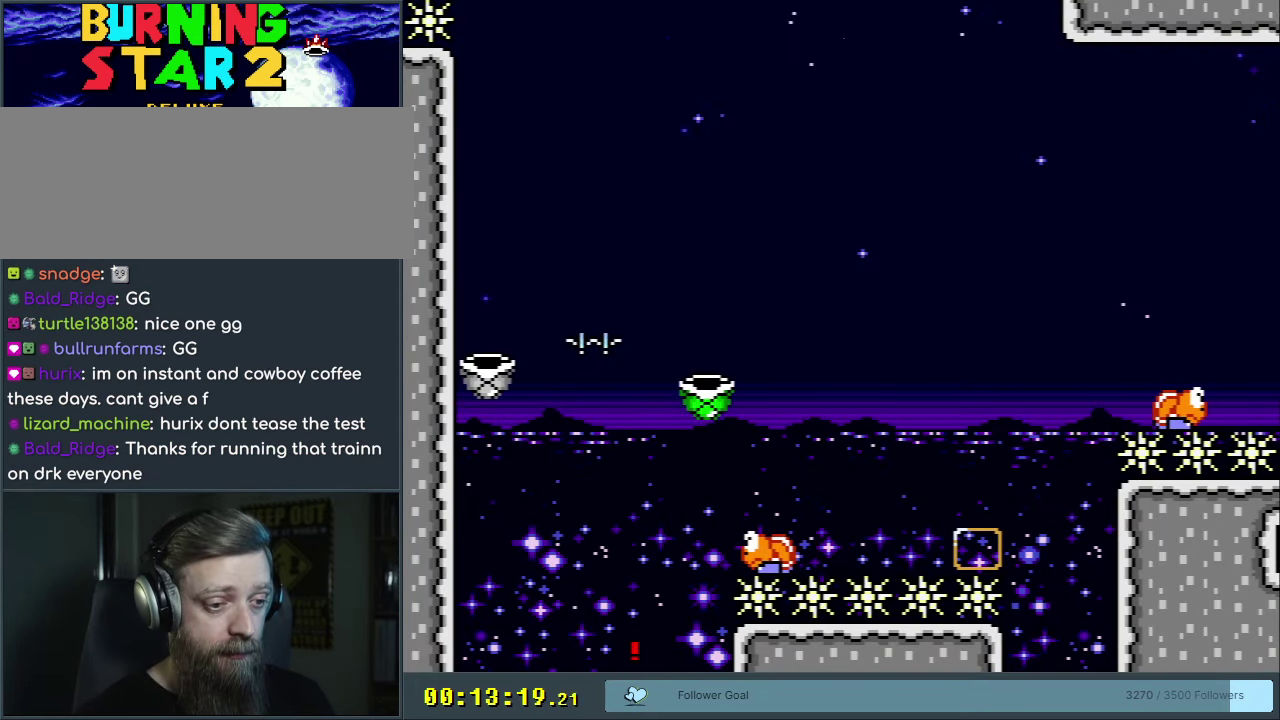
{"dt_ms": 450, "buttons": ["B"], "events": [[150, "B", "up"], [267, "B", "down"]]}
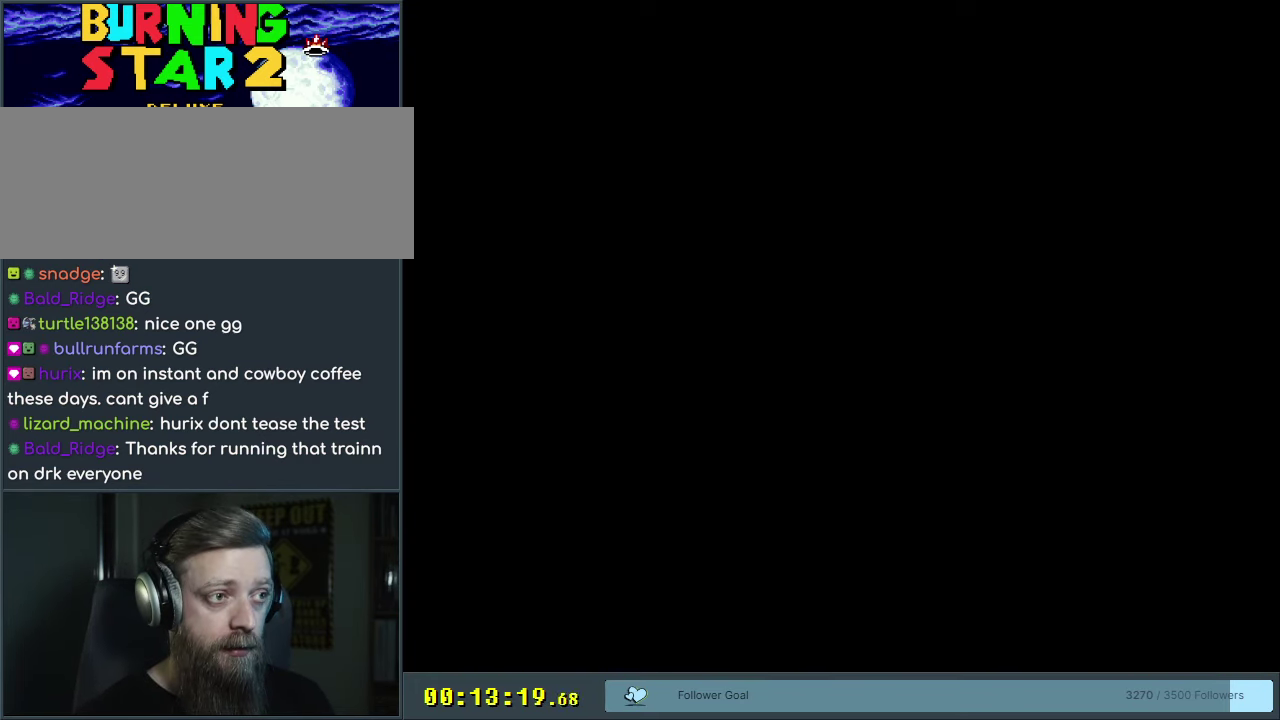
{"dt_ms": 500, "buttons": ["B"], "events": []}
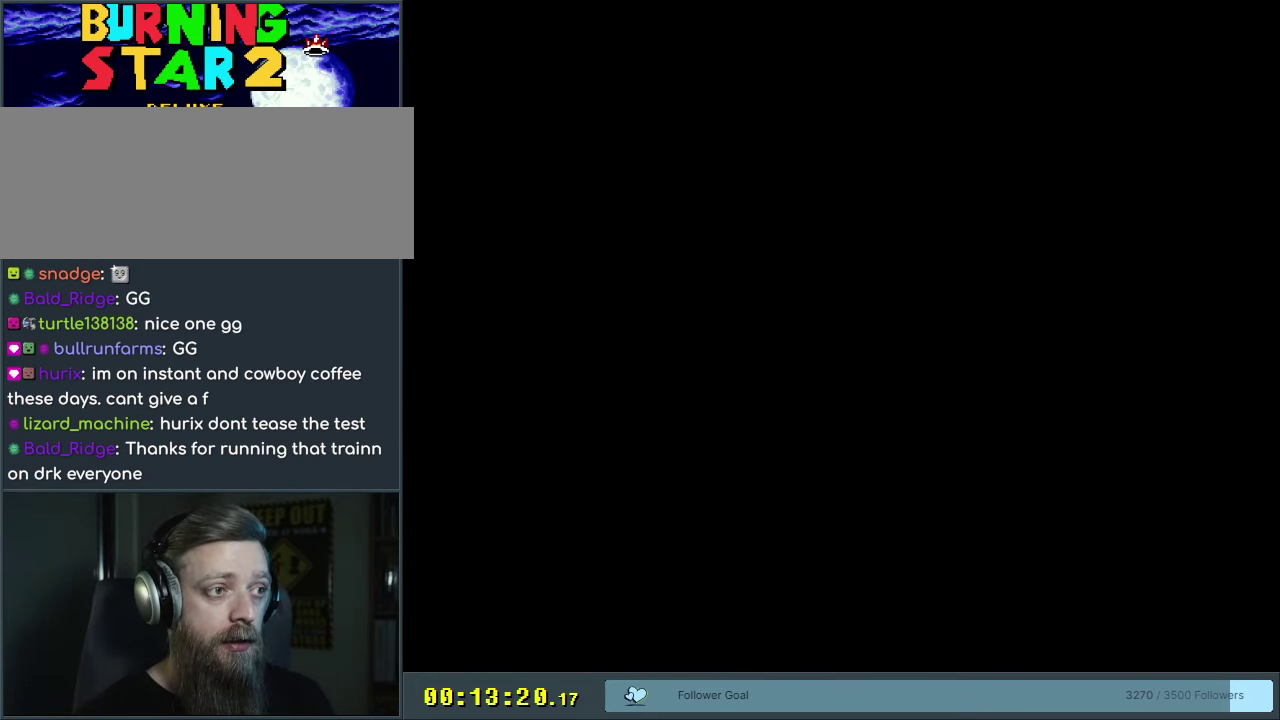
{"dt_ms": 550, "buttons": ["B", "DPAD_RIGHT"], "events": [[517, "DPAD_RIGHT", "down"]]}
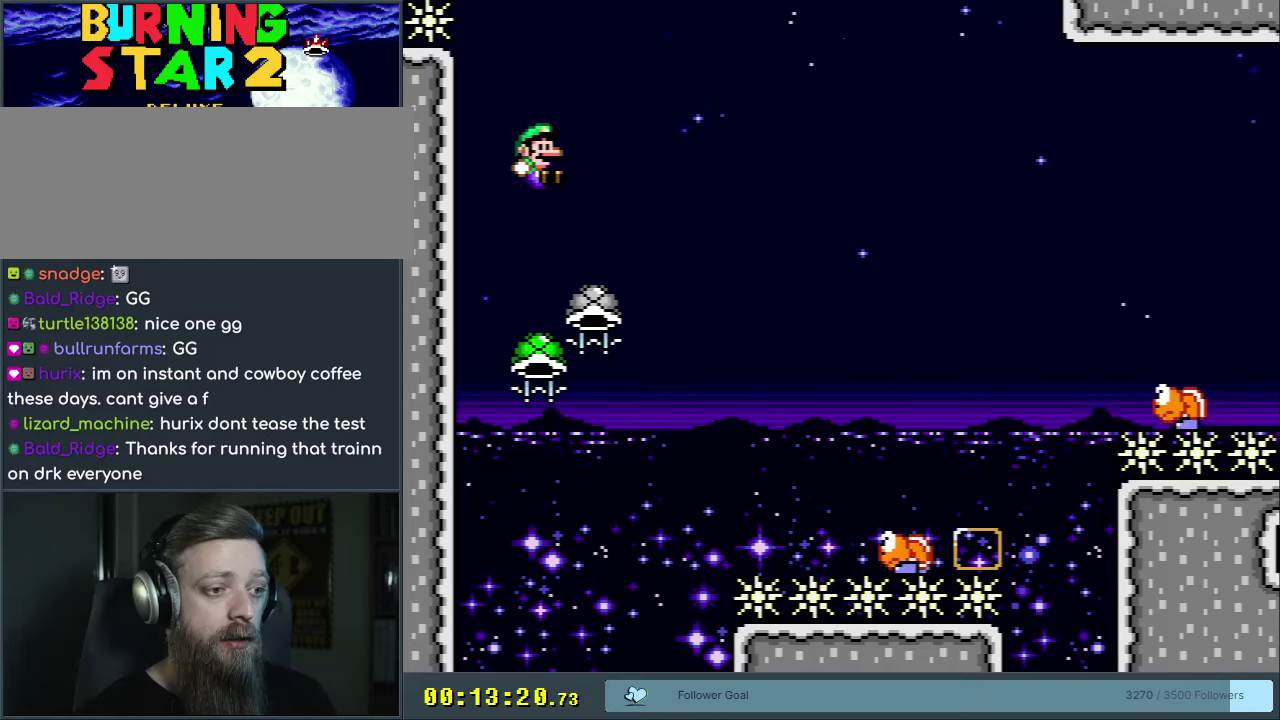
{"dt_ms": 300, "buttons": ["B", "DPAD_LEFT"], "events": [[133, "DPAD_RIGHT", "up"], [300, "DPAD_LEFT", "down"]]}
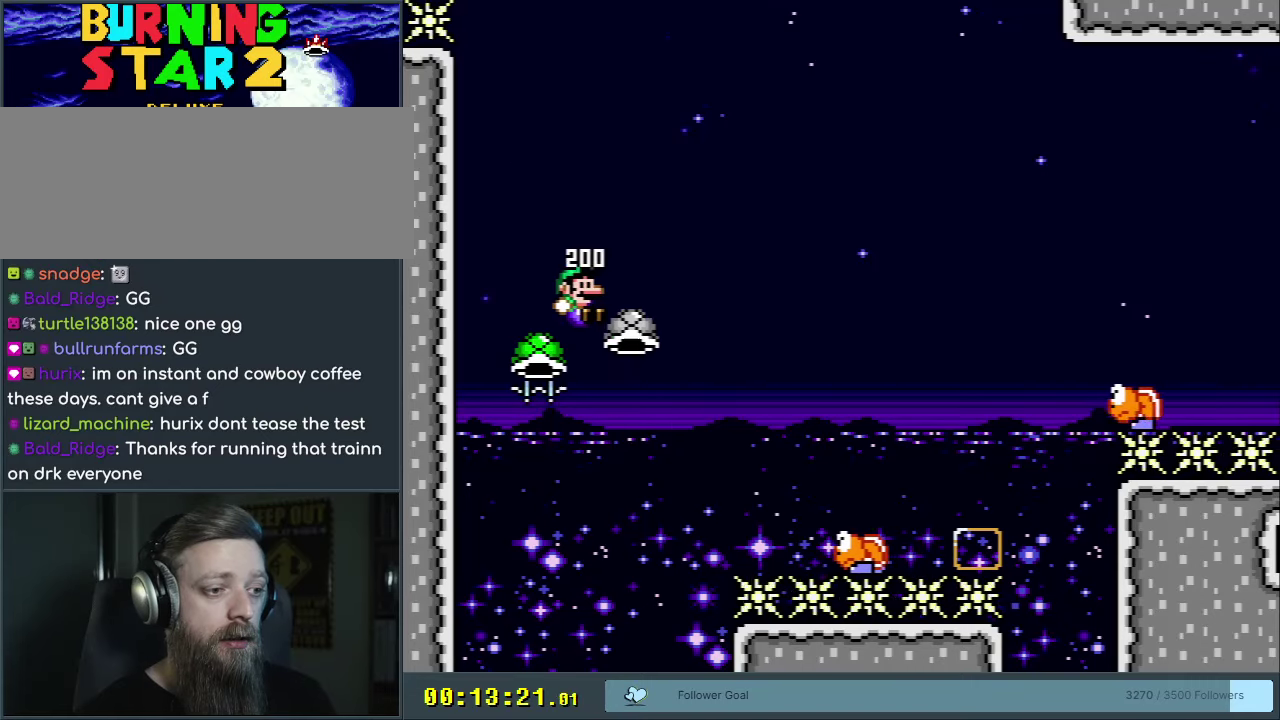
{"dt_ms": 400, "buttons": ["B"], "events": [[167, "DPAD_LEFT", "up"], [283, "DPAD_RIGHT", "down"], [367, "DPAD_RIGHT", "up"]]}
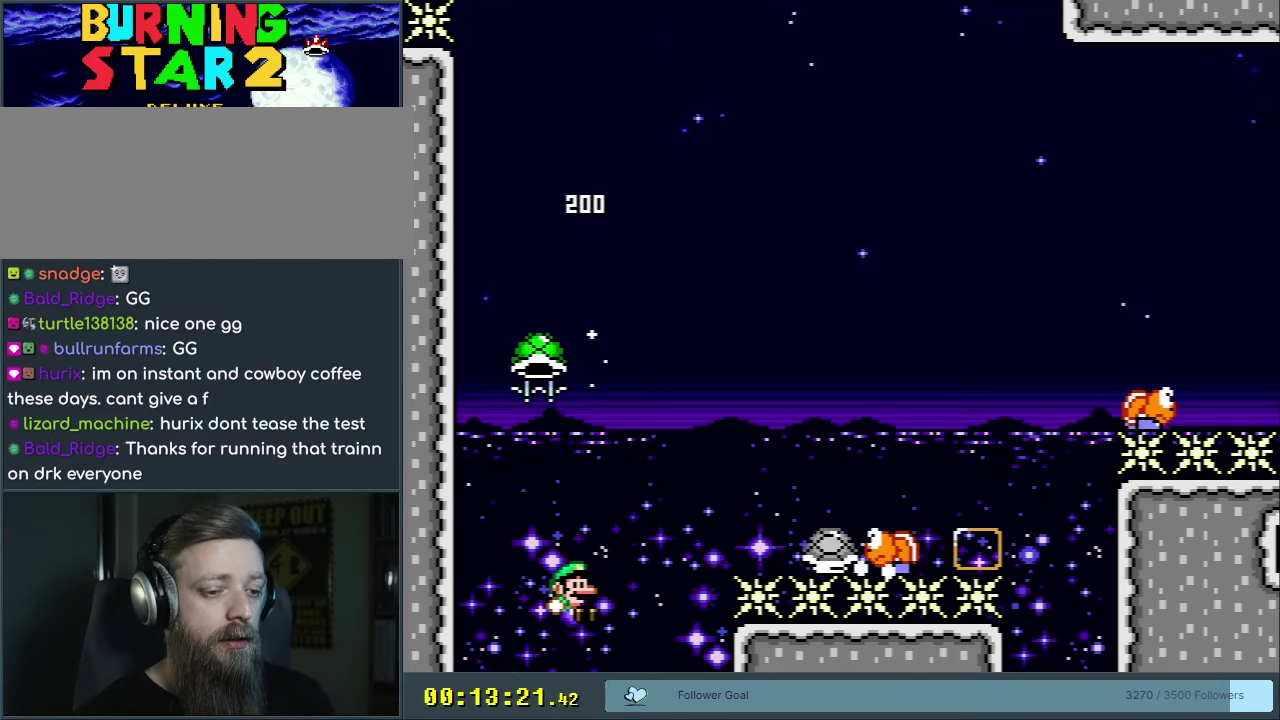
{"dt_ms": 200, "buttons": ["A"], "events": [[33, "B", "up"], [200, "A", "down"]]}
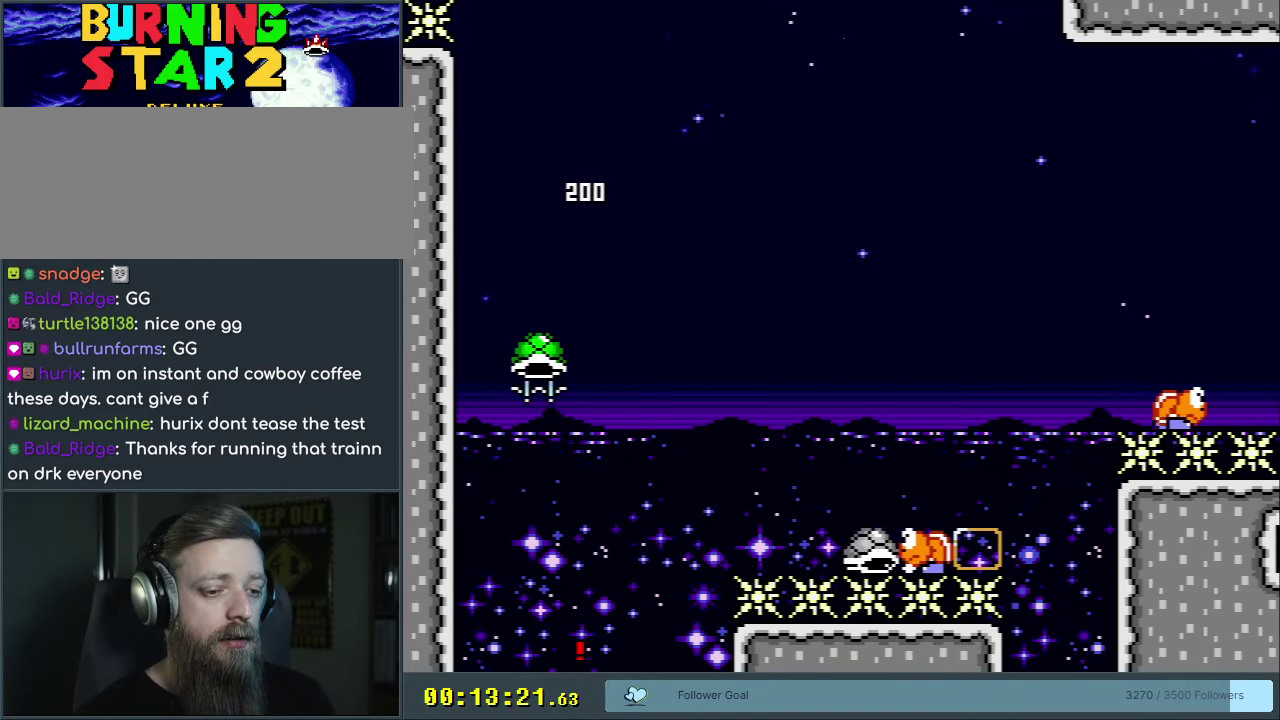
{"dt_ms": 300, "buttons": [], "events": [[67, "A", "up"], [150, "A", "down"], [267, "A", "up"]]}
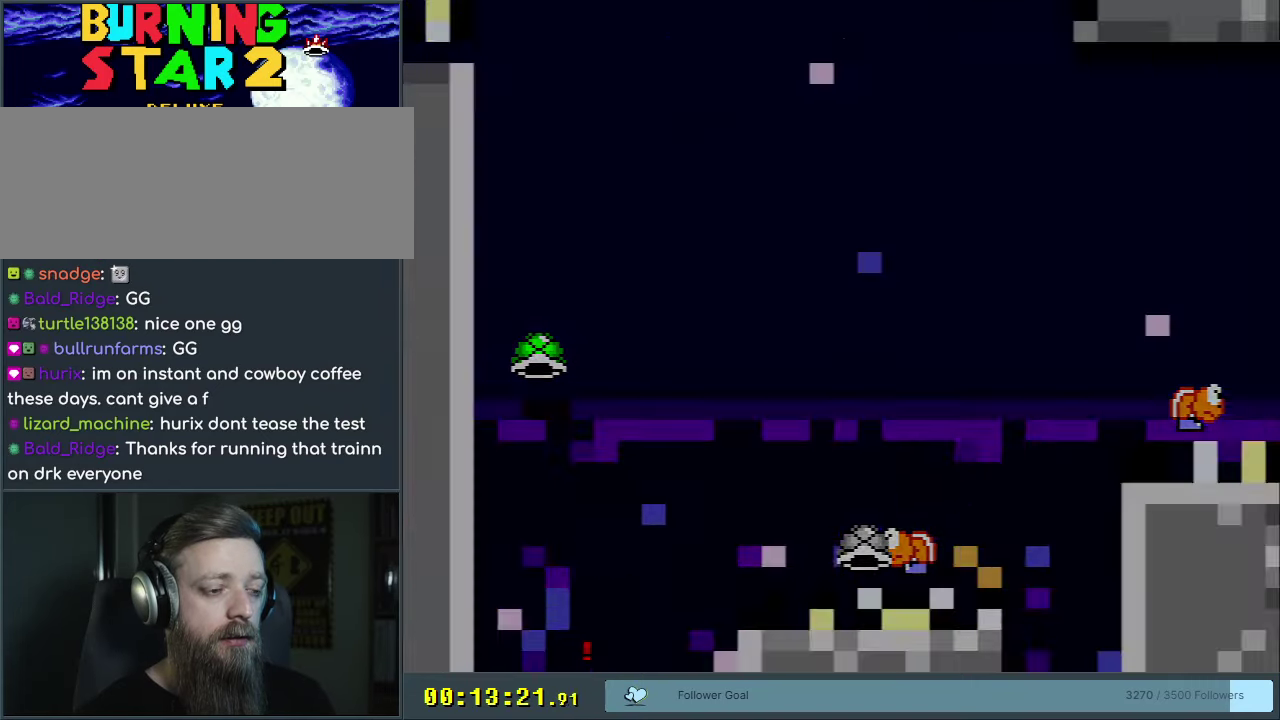
{"dt_ms": 300, "buttons": [], "events": [[67, "A", "down"], [233, "A", "up"]]}
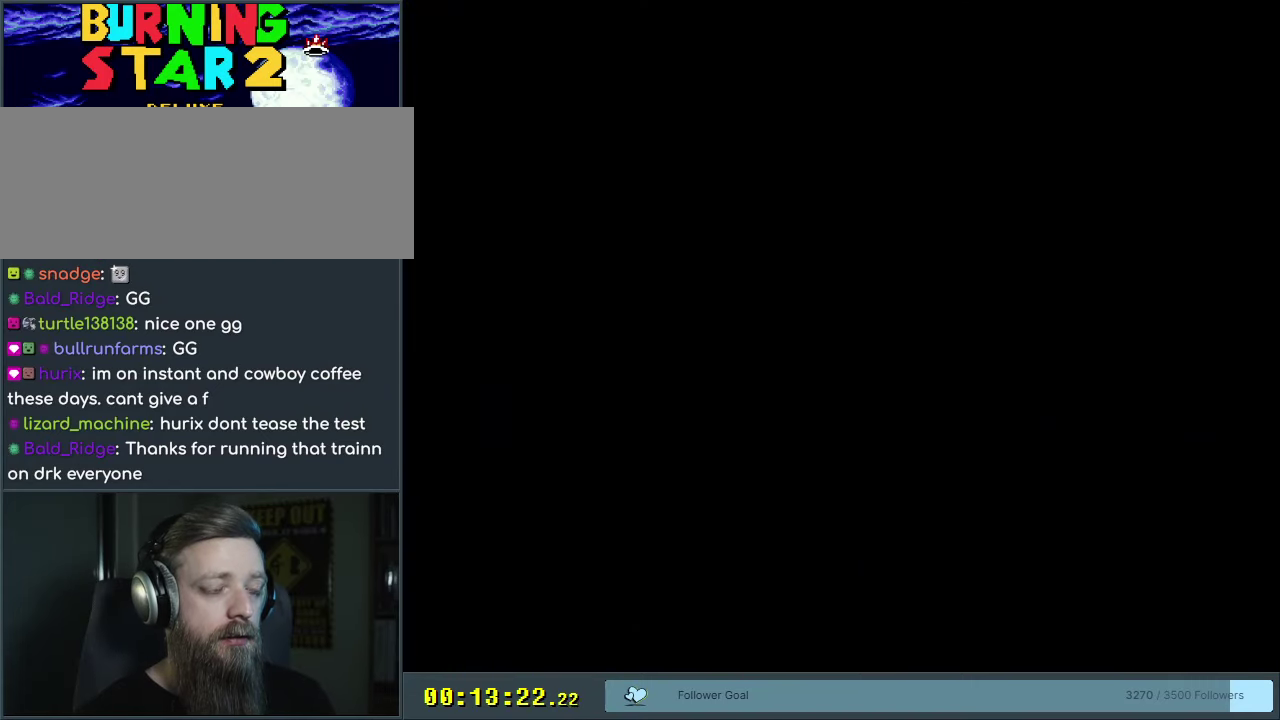
{"dt_ms": 450, "buttons": ["B"], "events": [[67, "B", "down"]]}